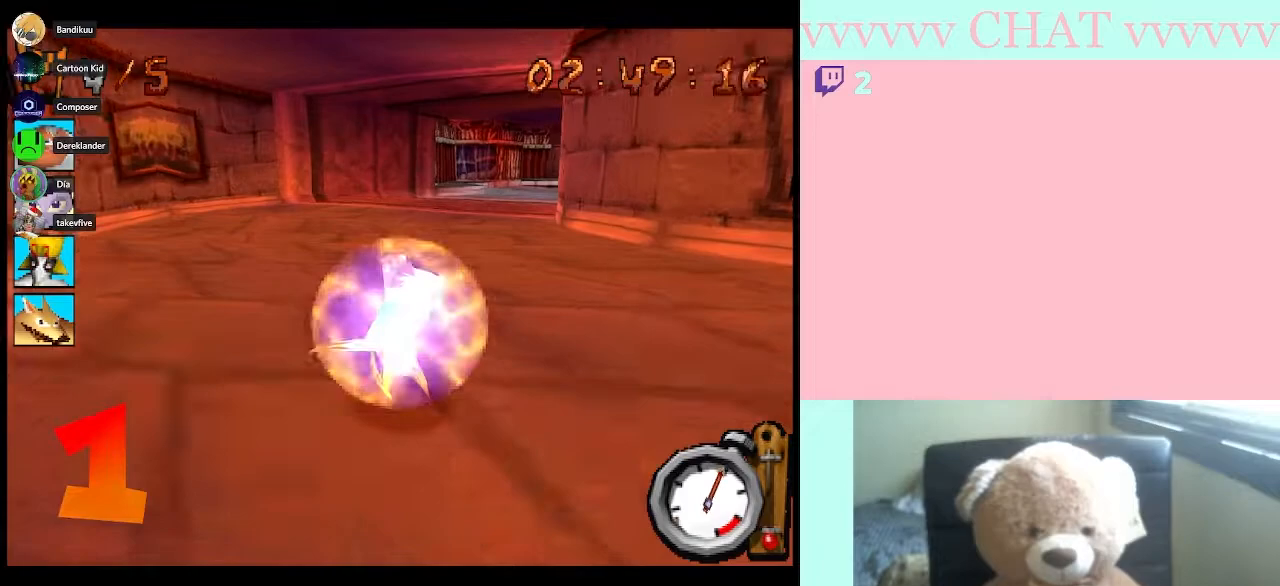
Gameplay with a controller (Nintendo layout); each line is a JSON object with the inputs held at the frame after it. "events" lists button and stick changes between this image and that frame as [ms after this image, input, new state], when the widget could be followed in between. Not read: L2 L3 R2 R3 right_stick.
{"buttons": ["B"], "left_stick": "right", "events": [[333, "left_stick", "right"]]}
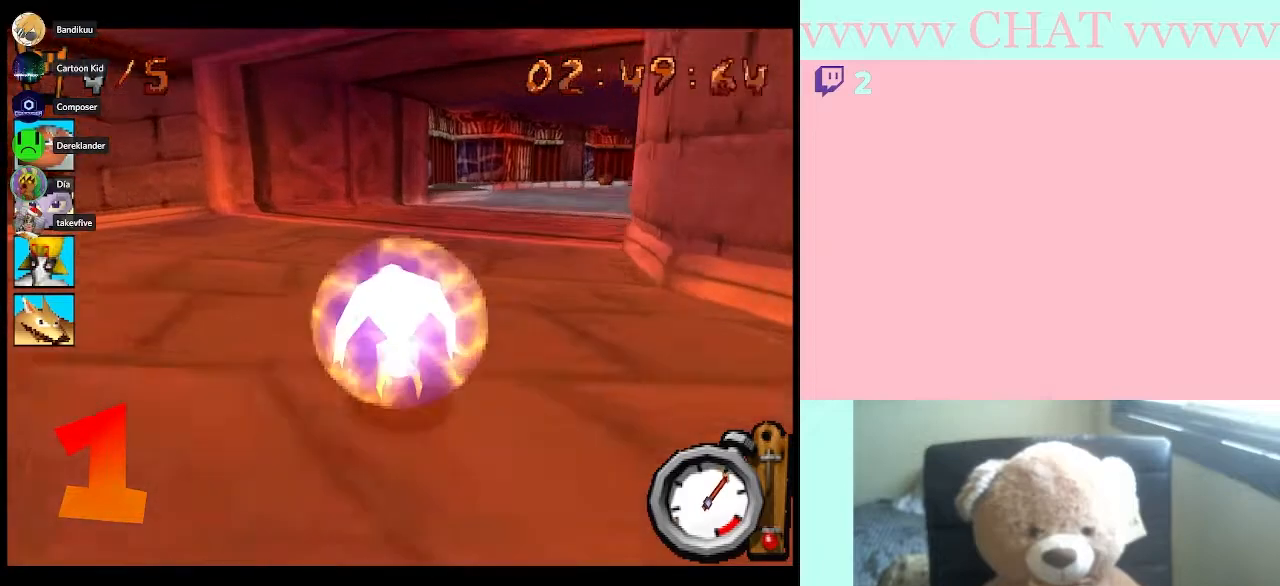
{"buttons": ["B"], "left_stick": "center", "events": [[33, "left_stick", "center"], [267, "left_stick", "right"], [417, "left_stick", "center"]]}
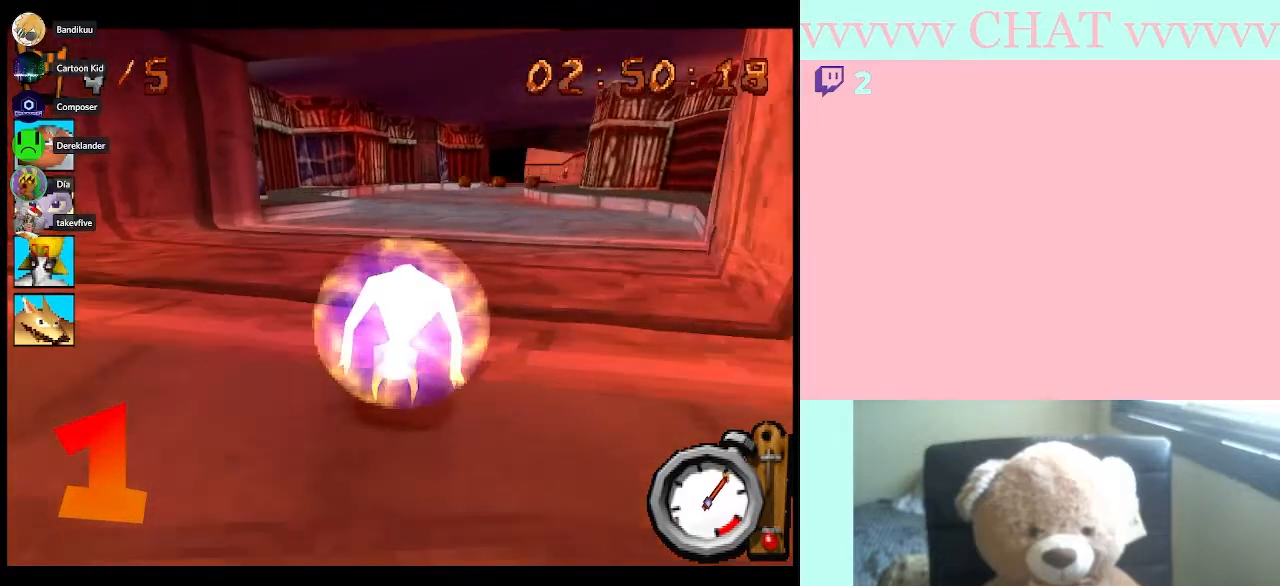
{"buttons": ["B"], "left_stick": "right", "events": [[450, "left_stick", "right"]]}
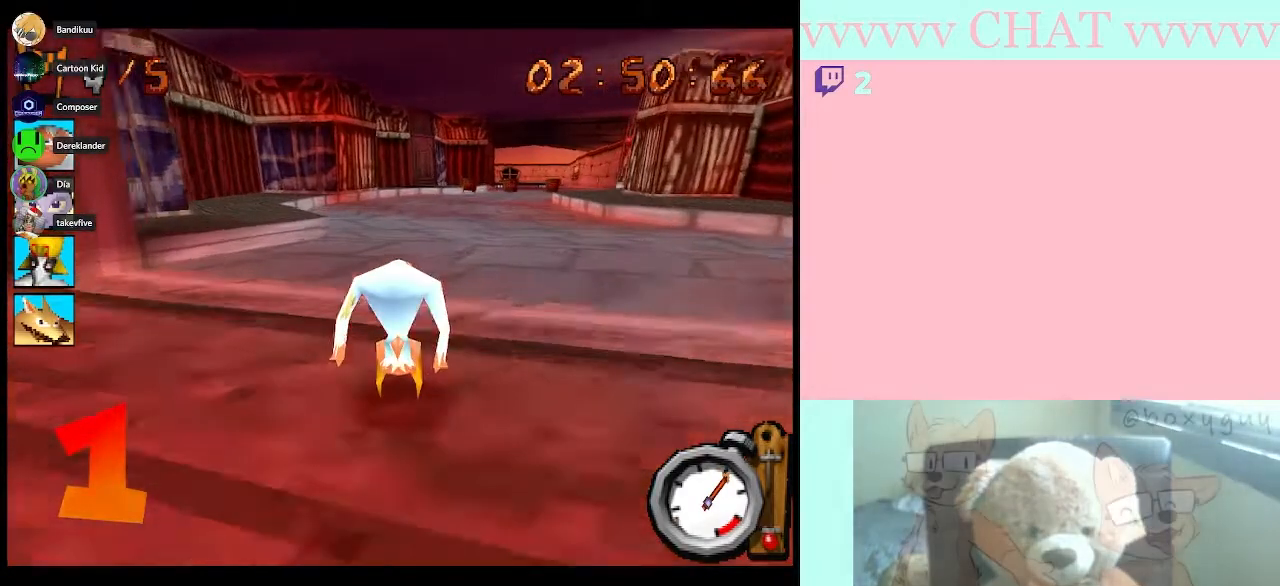
{"buttons": ["B"], "left_stick": "center", "events": [[200, "left_stick", "center"]]}
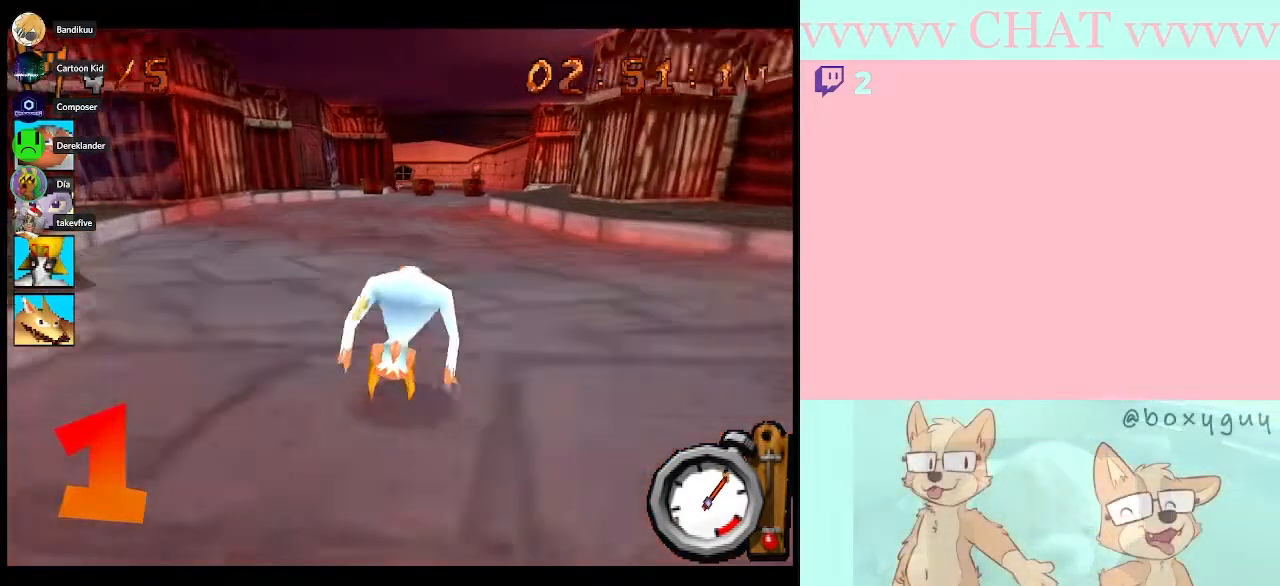
{"buttons": ["B"], "left_stick": "center", "events": [[133, "left_stick", "right"], [333, "left_stick", "center"]]}
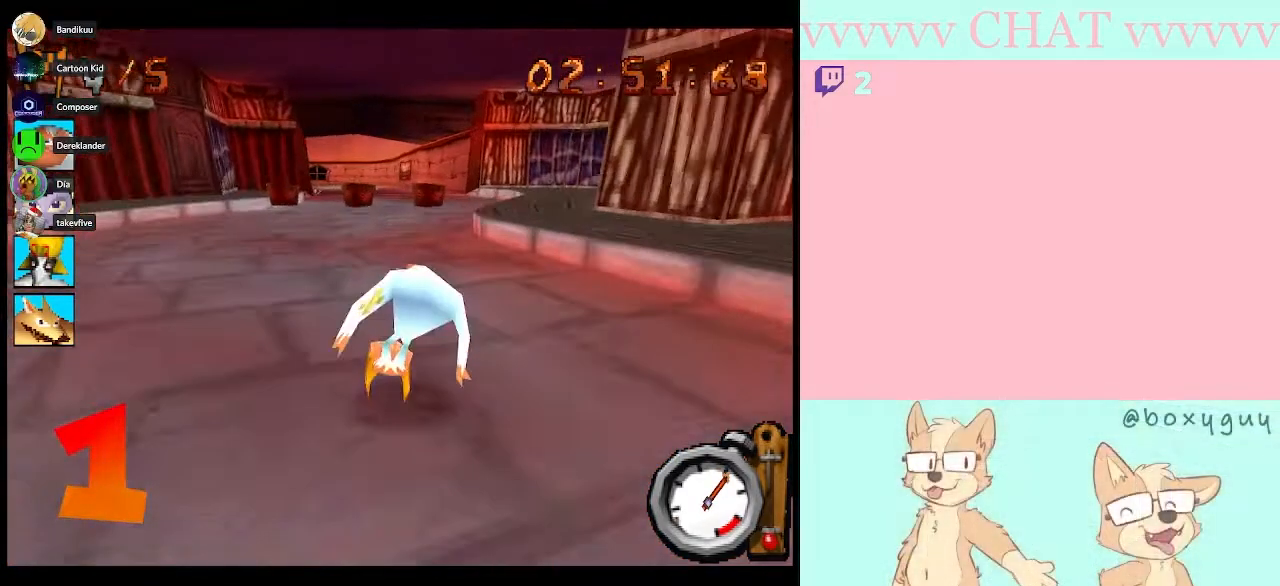
{"buttons": ["B"], "left_stick": "center", "events": [[167, "left_stick", "right"], [317, "left_stick", "center"]]}
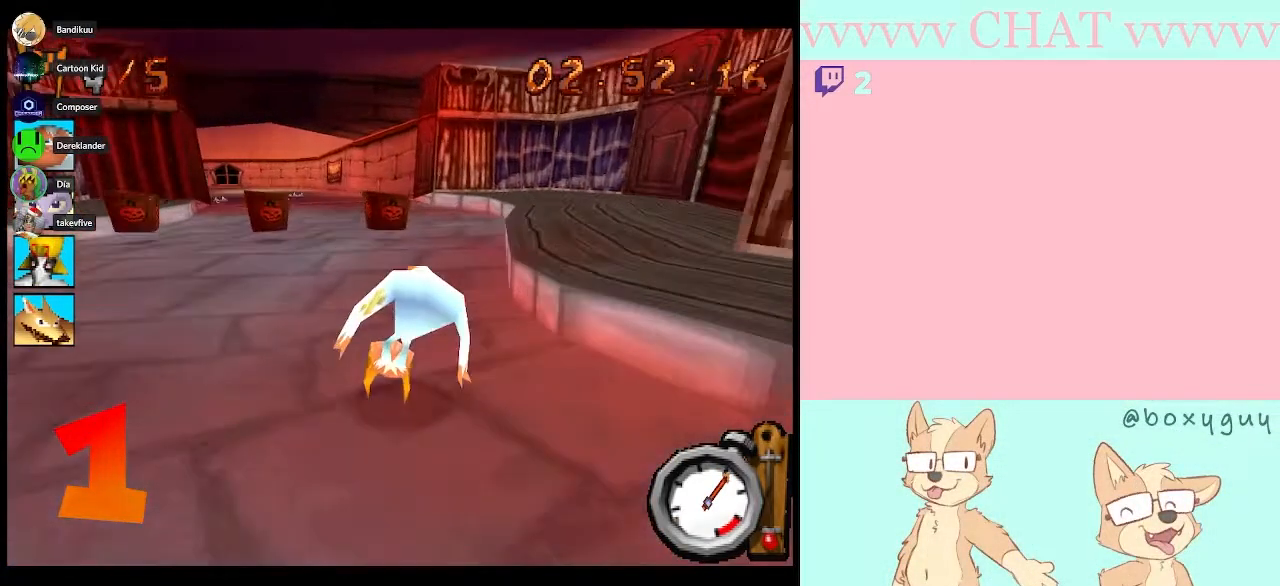
{"buttons": ["B"], "left_stick": "center", "events": []}
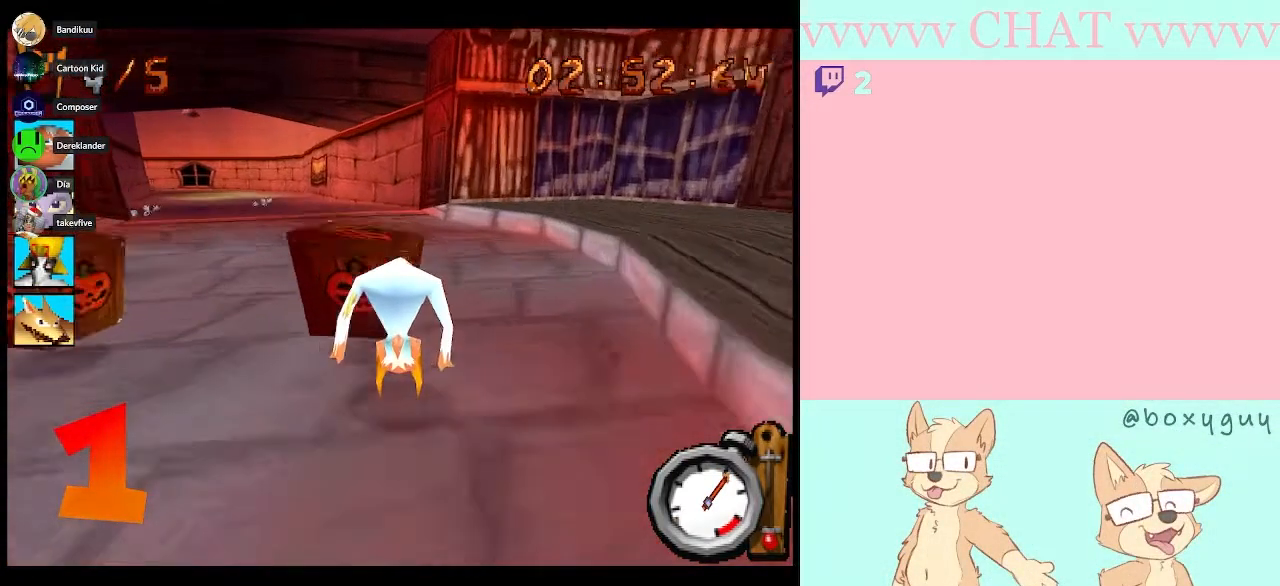
{"buttons": ["B"], "left_stick": "center", "events": [[17, "left_stick", "left"], [200, "left_stick", "center"]]}
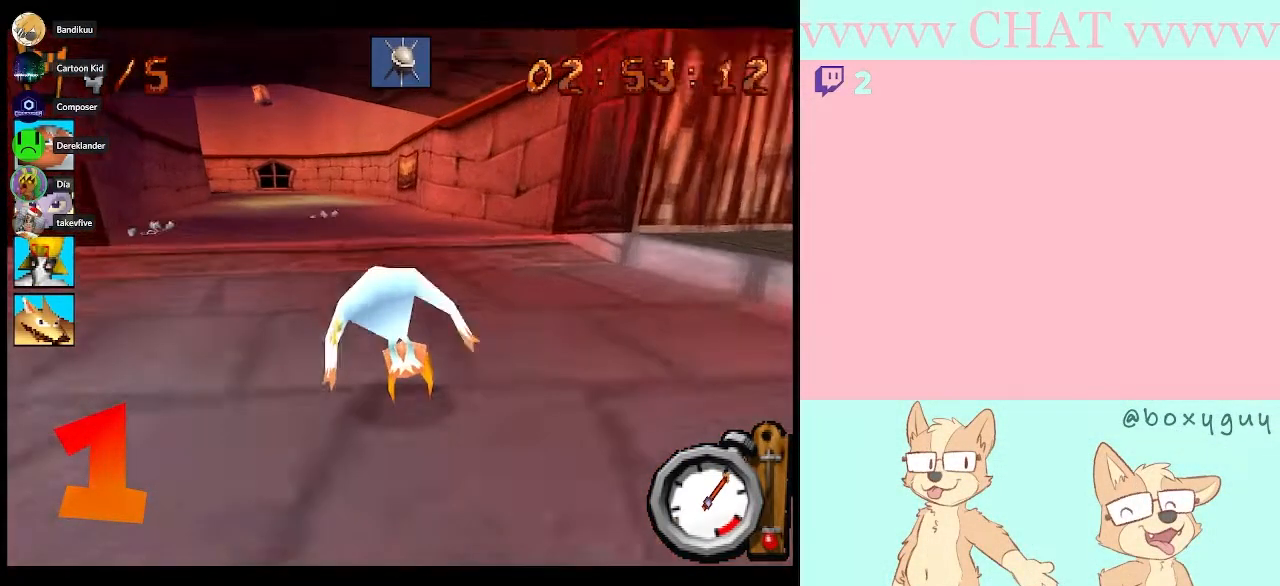
{"buttons": ["B"], "left_stick": "right", "events": [[400, "left_stick", "right"]]}
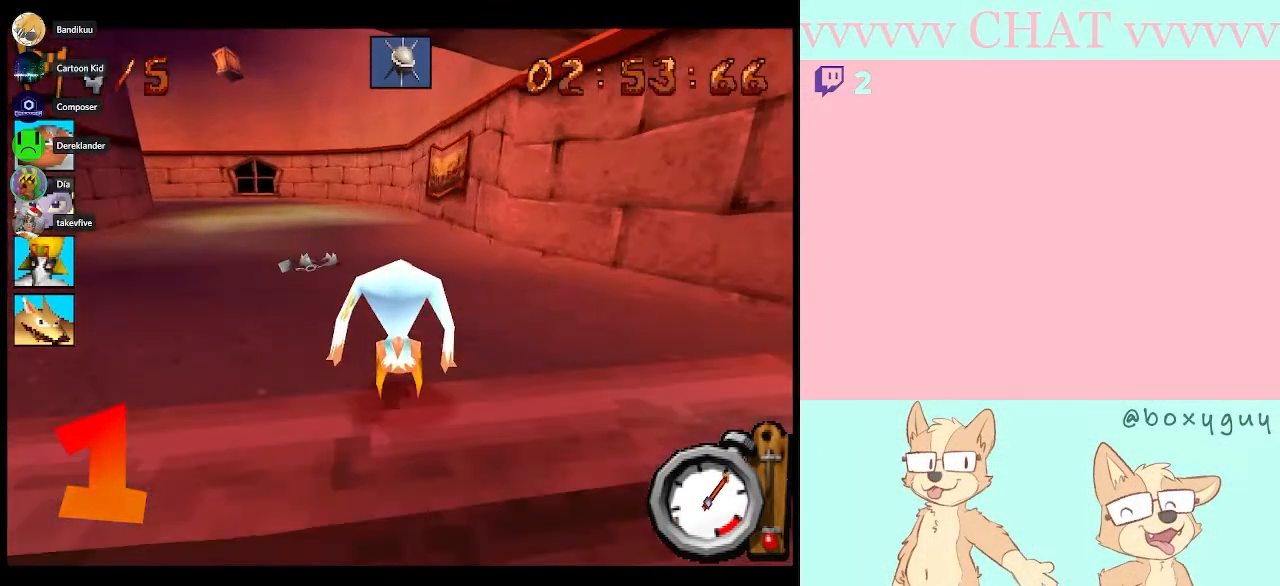
{"buttons": ["B"], "left_stick": "left", "events": [[33, "A", "down"], [33, "left_stick", "center"], [133, "left_stick", "left"], [267, "A", "up"]]}
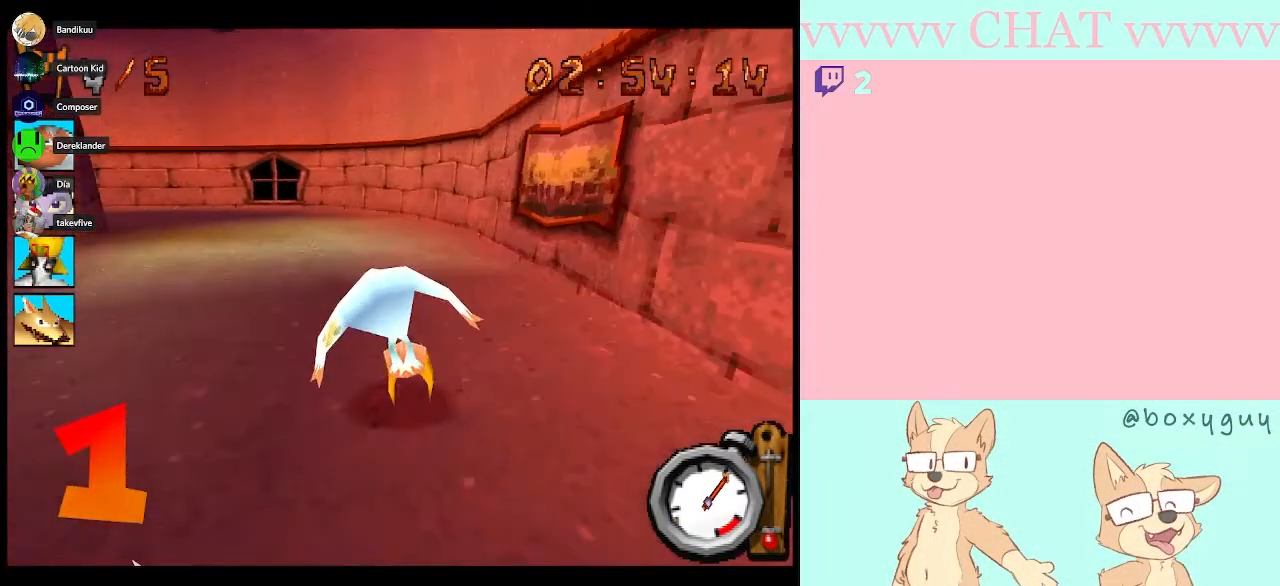
{"buttons": ["B"], "left_stick": "left", "events": [[83, "left_stick", "center"], [233, "left_stick", "left"]]}
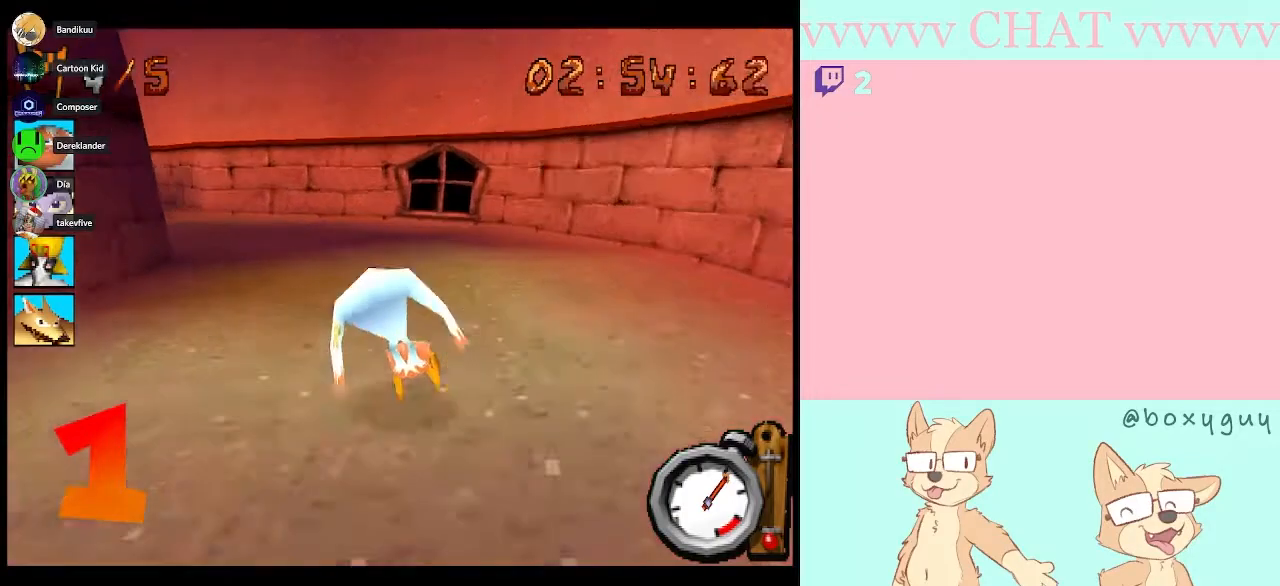
{"buttons": ["B"], "left_stick": "left", "events": []}
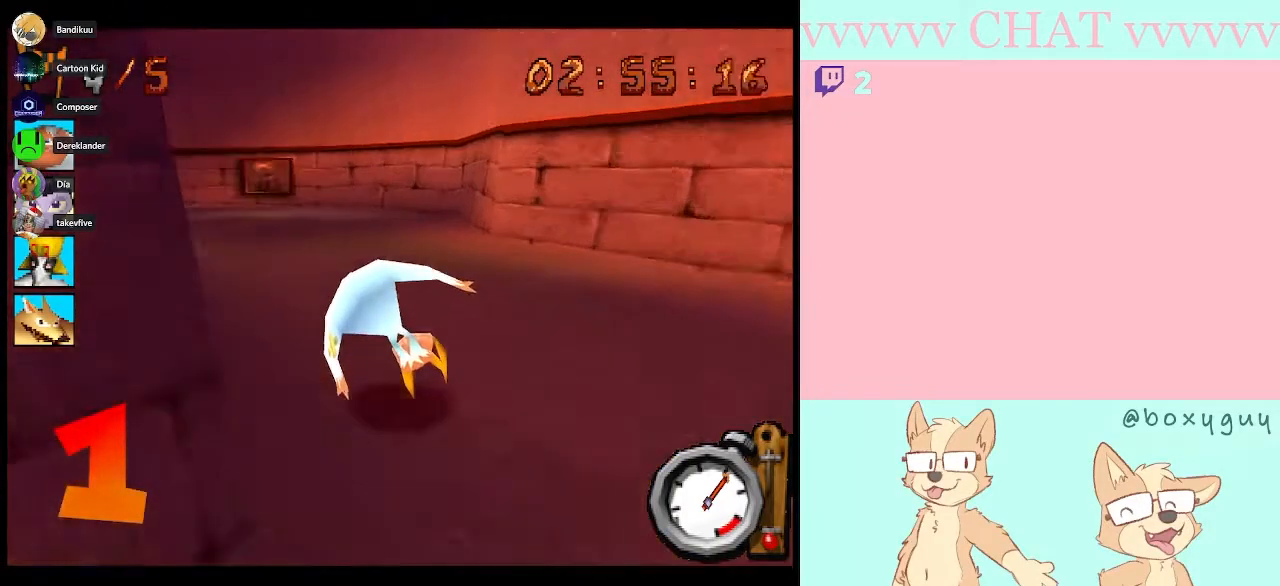
{"buttons": ["B"], "left_stick": "right", "events": [[483, "left_stick", "right"]]}
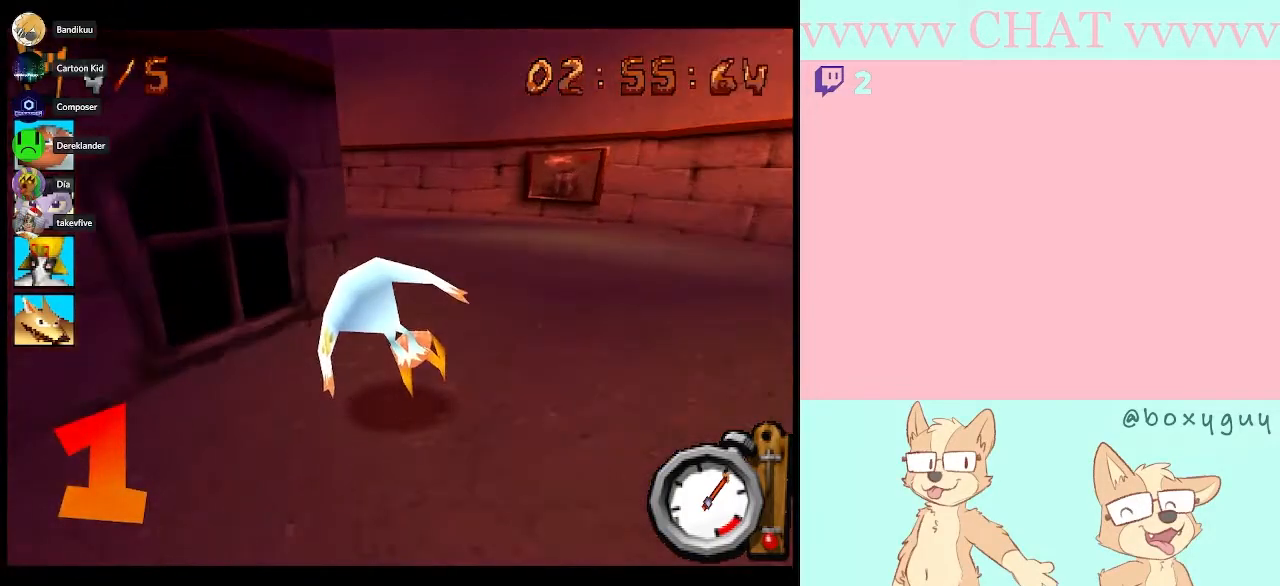
{"buttons": ["B"], "left_stick": "left", "events": [[200, "left_stick", "left"]]}
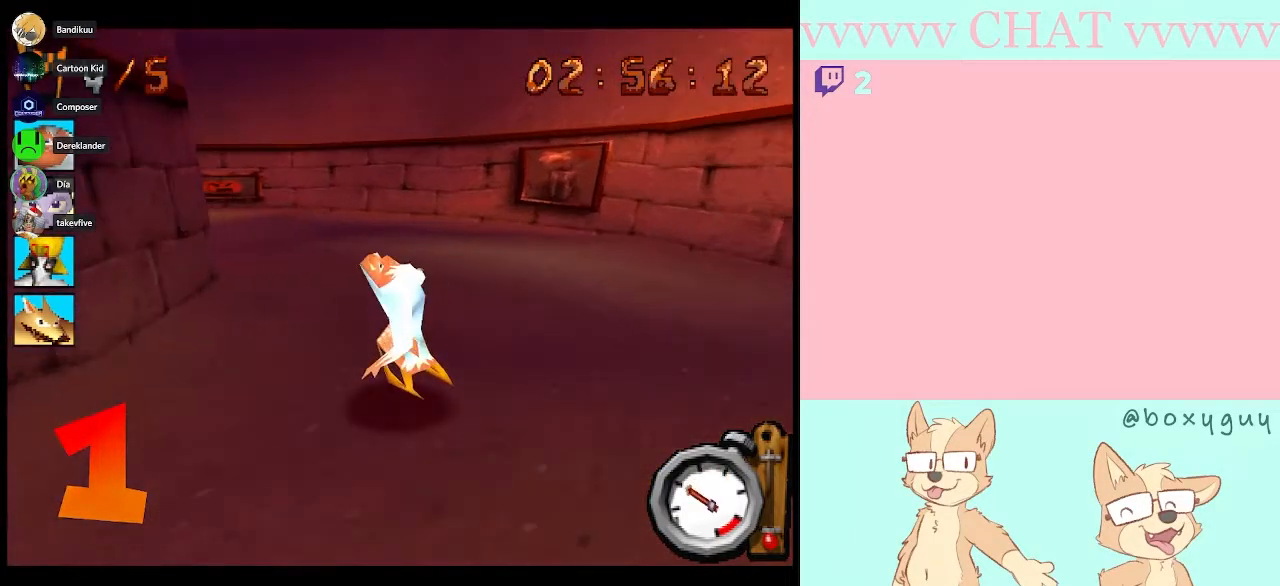
{"buttons": ["B"], "left_stick": "center", "events": [[233, "left_stick", "center"], [317, "left_stick", "right"], [383, "left_stick", "center"]]}
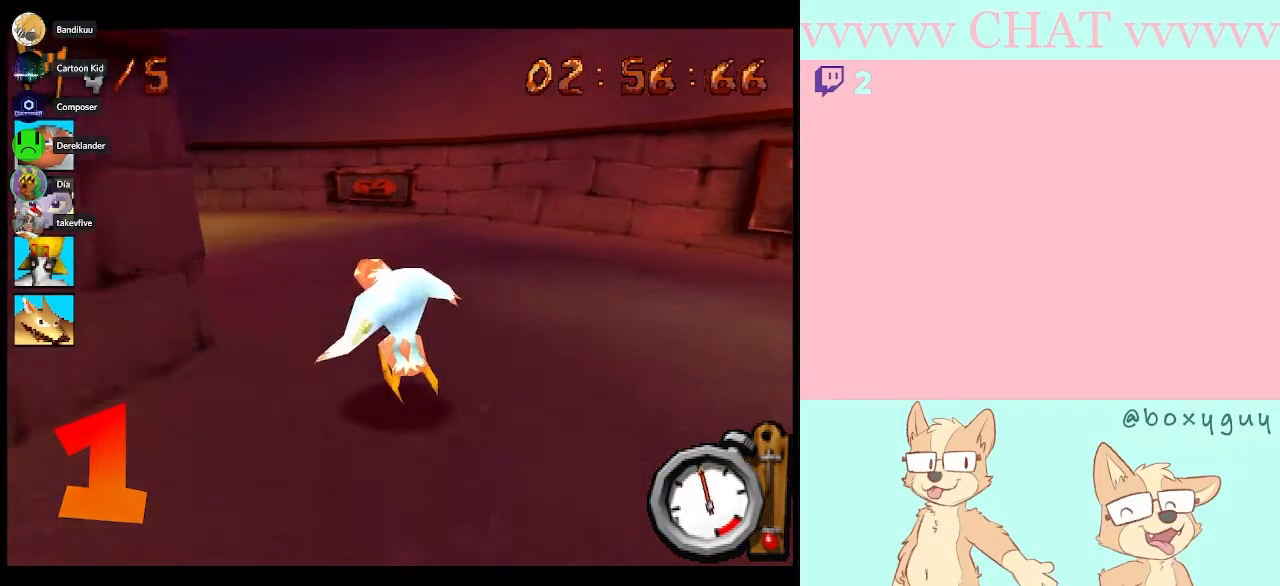
{"buttons": ["B", "R1"], "left_stick": "left", "events": [[50, "left_stick", "left"], [67, "R1", "down"], [233, "left_stick", "center"], [350, "left_stick", "left"]]}
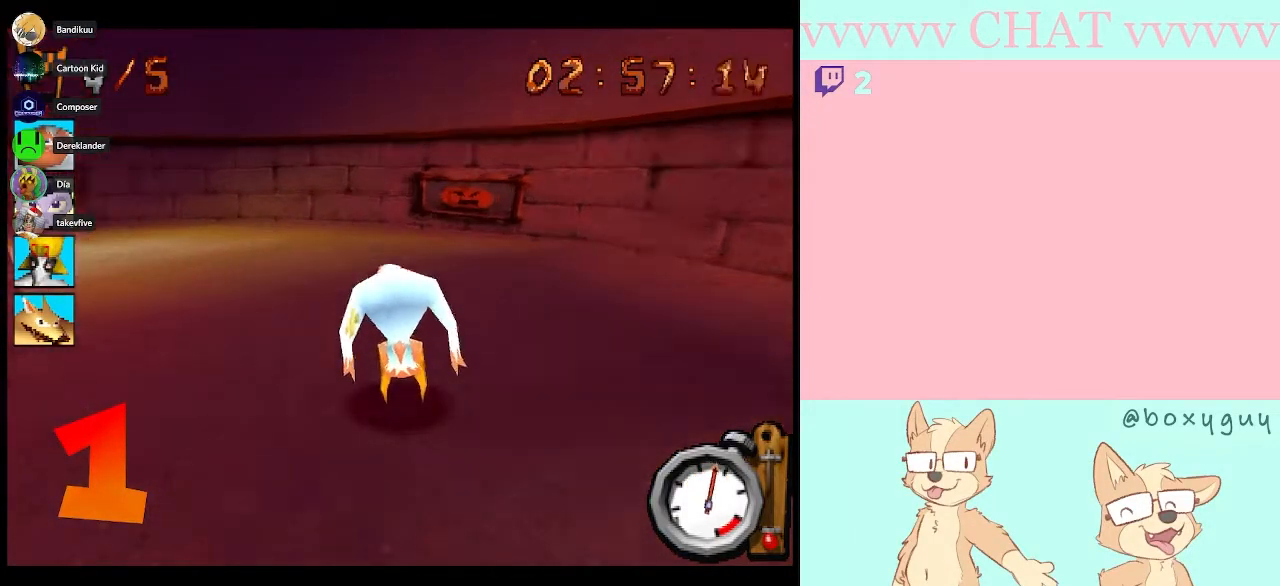
{"buttons": ["B"], "left_stick": "left", "events": [[17, "R1", "up"]]}
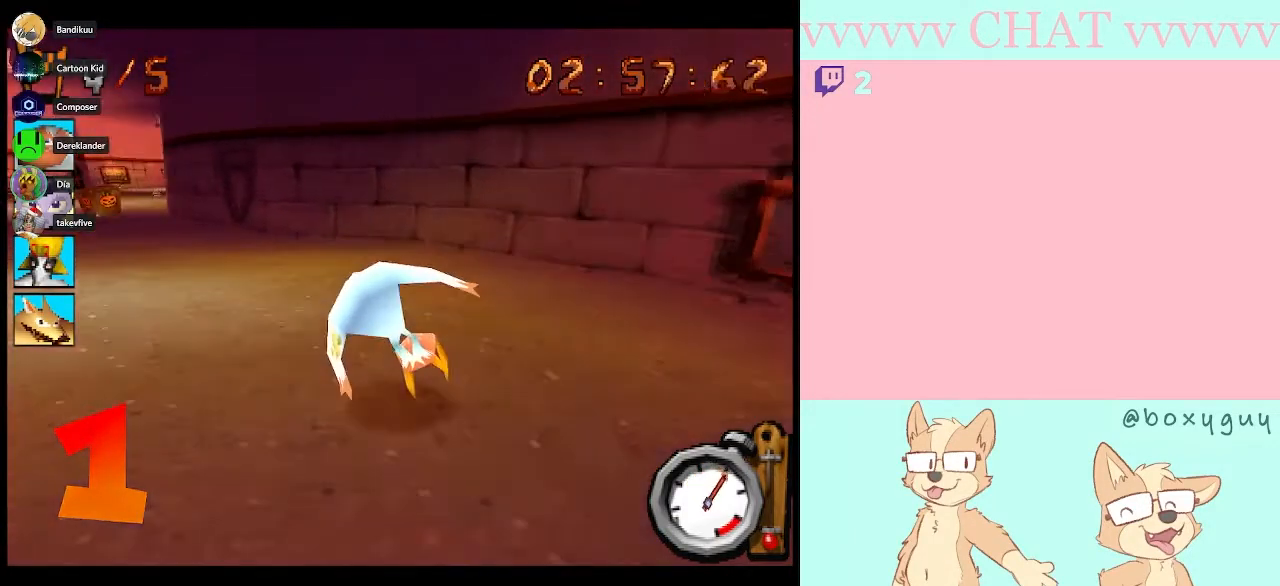
{"buttons": [], "left_stick": "left", "events": [[167, "B", "up"]]}
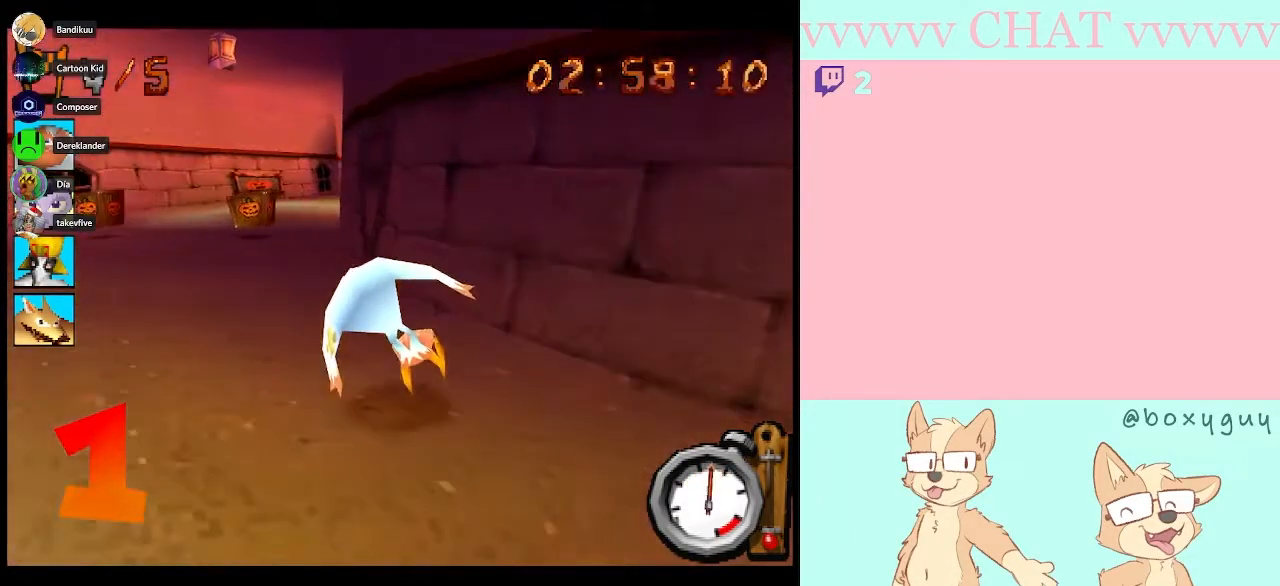
{"buttons": ["B"], "left_stick": "right", "events": [[17, "B", "down"], [300, "left_stick", "center"], [383, "left_stick", "right"]]}
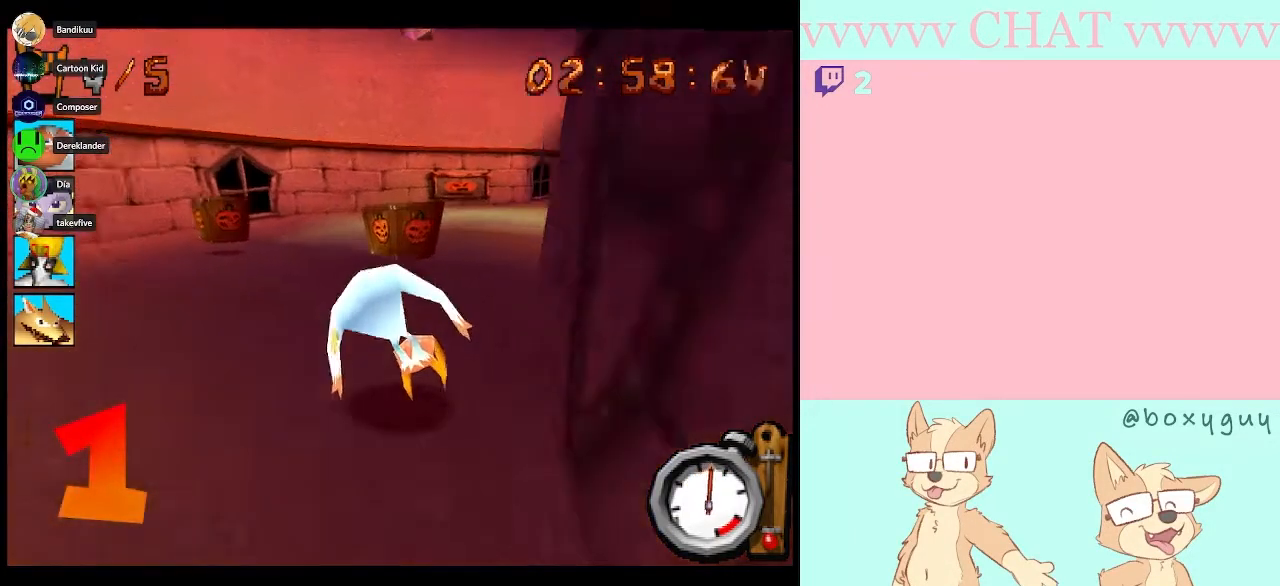
{"buttons": ["B"], "left_stick": "right", "events": [[200, "left_stick", "center"], [483, "left_stick", "right"]]}
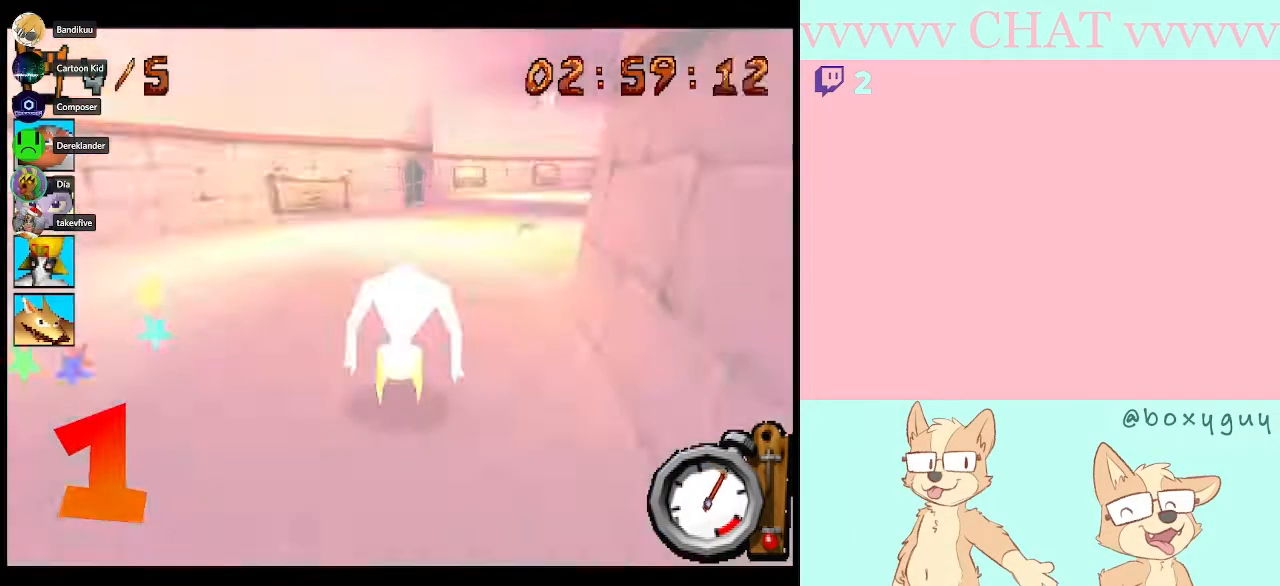
{"buttons": ["B"], "left_stick": "left", "events": [[300, "left_stick", "center"], [383, "left_stick", "left"]]}
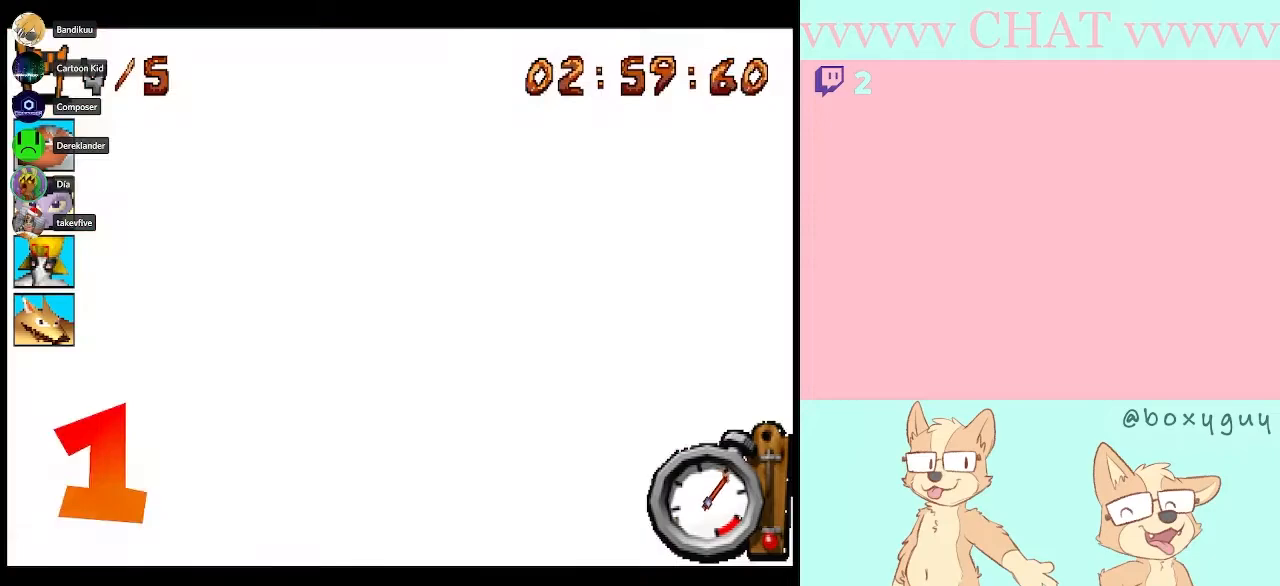
{"buttons": ["B"], "left_stick": "right", "events": [[67, "left_stick", "right"], [200, "B", "up"], [367, "B", "down"]]}
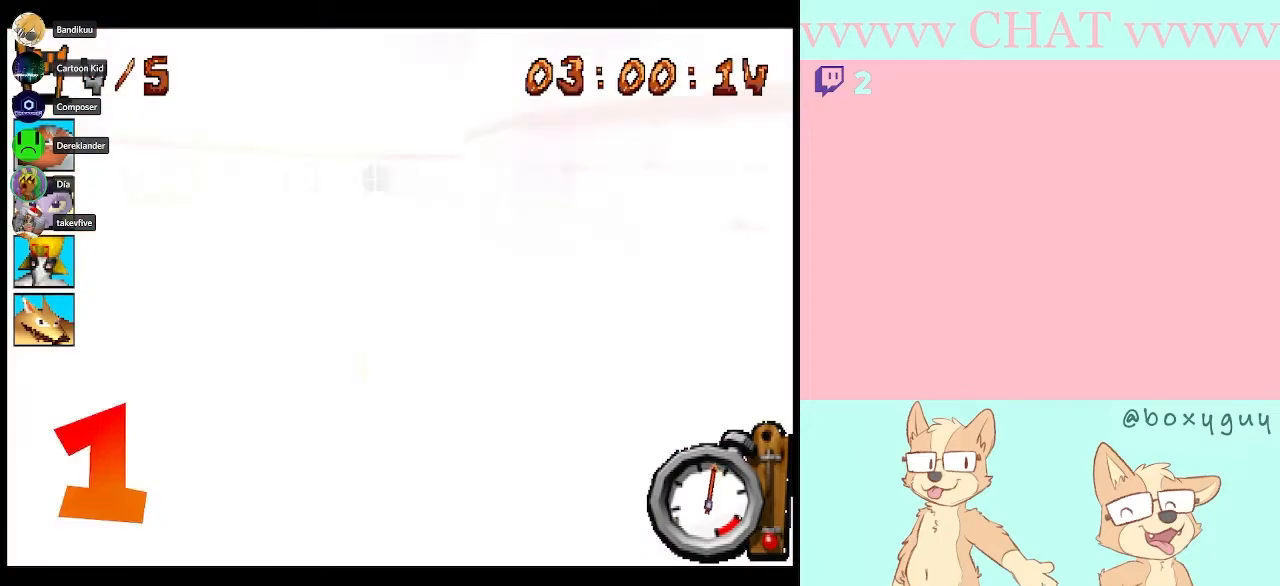
{"buttons": ["B"], "left_stick": "left", "events": [[483, "left_stick", "left"]]}
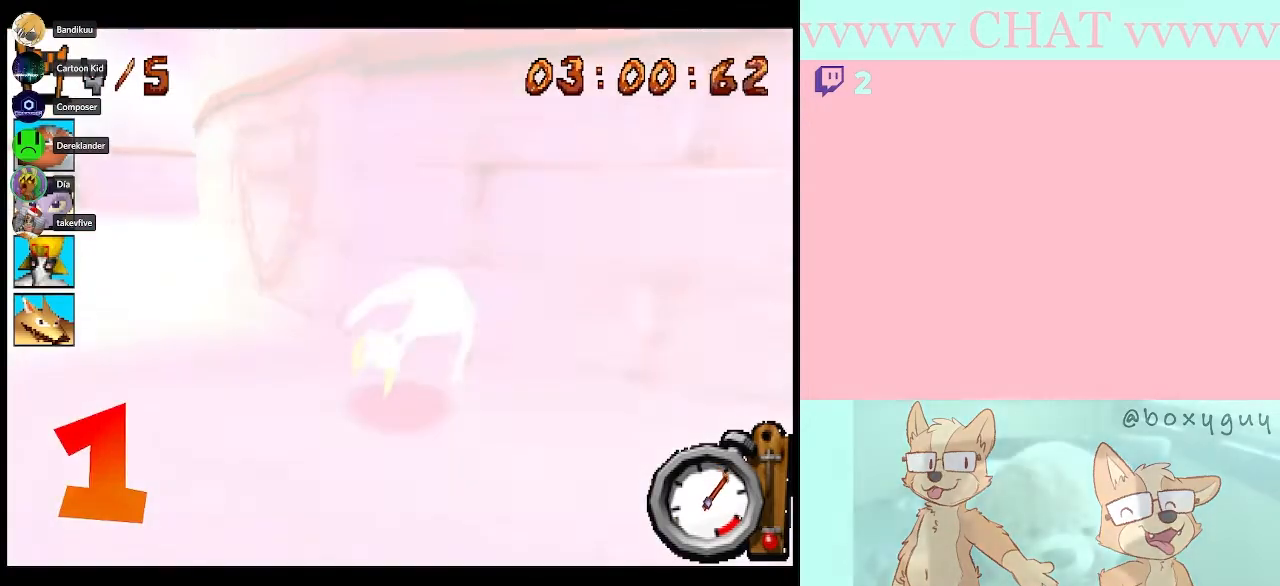
{"buttons": ["B"], "left_stick": "left", "events": []}
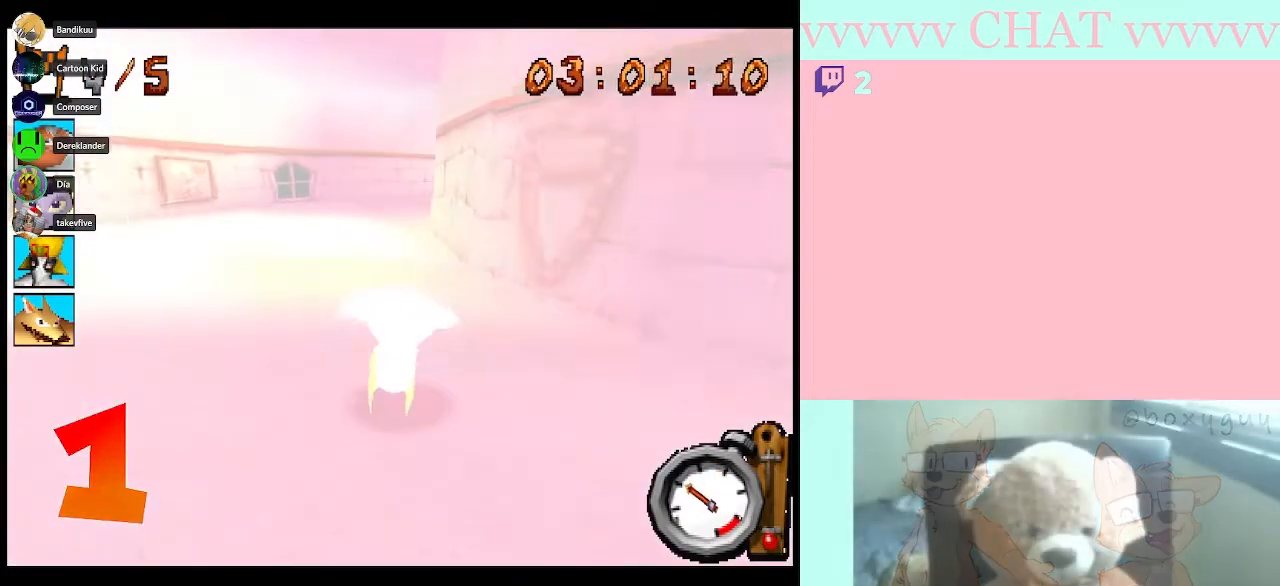
{"buttons": ["B"], "left_stick": "center", "events": [[17, "left_stick", "center"]]}
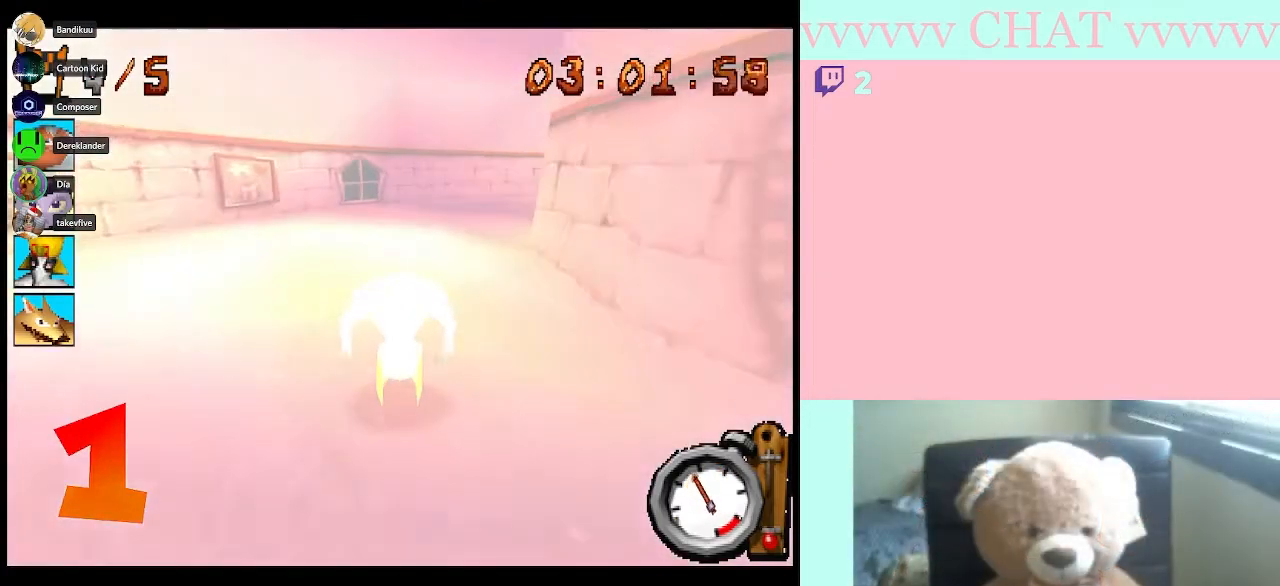
{"buttons": ["B"], "left_stick": "right", "events": [[233, "left_stick", "right"]]}
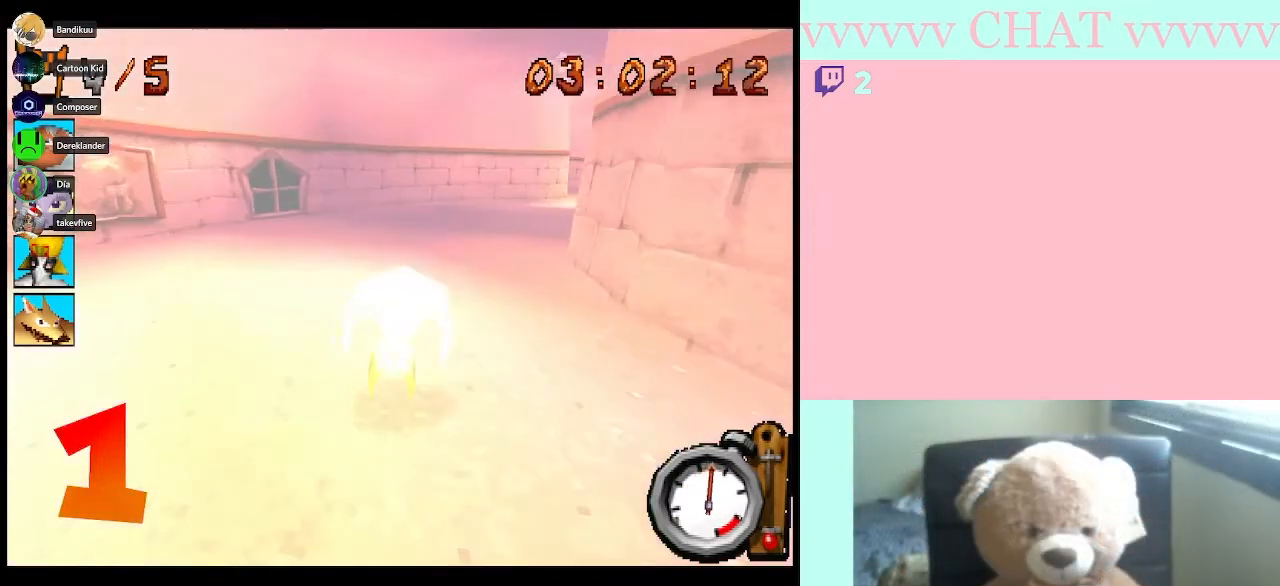
{"buttons": ["B"], "left_stick": "right", "events": [[150, "left_stick", "center"], [400, "left_stick", "right"]]}
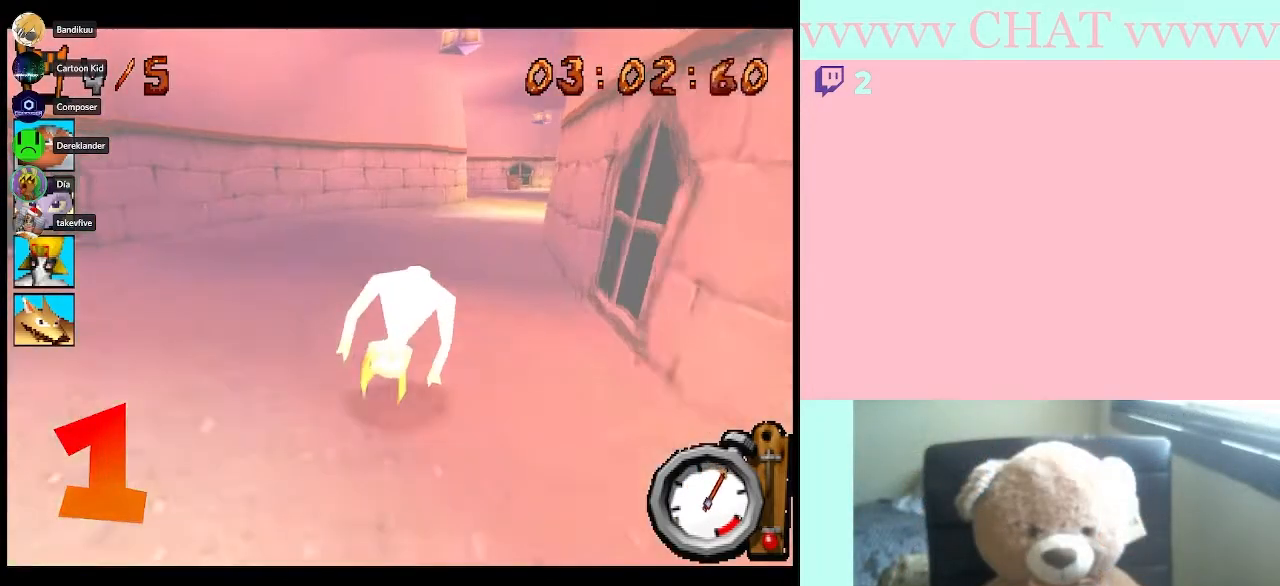
{"buttons": ["B"], "left_stick": "right", "events": [[167, "left_stick", "center"], [450, "left_stick", "right"]]}
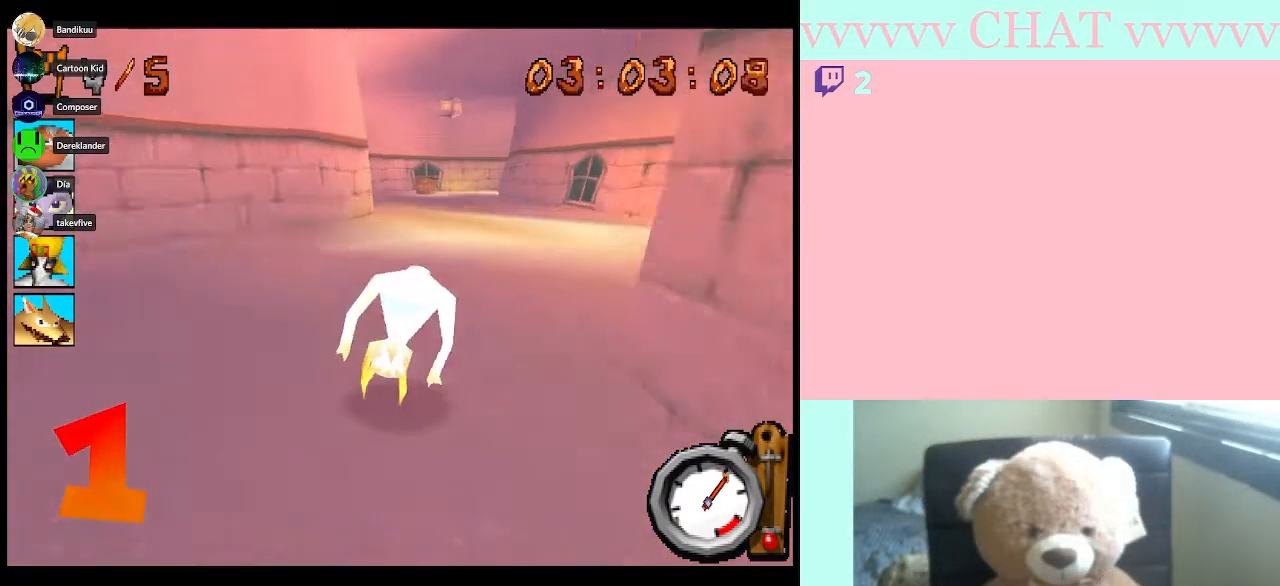
{"buttons": ["B"], "left_stick": "left", "events": [[100, "left_stick", "center"], [500, "left_stick", "left"]]}